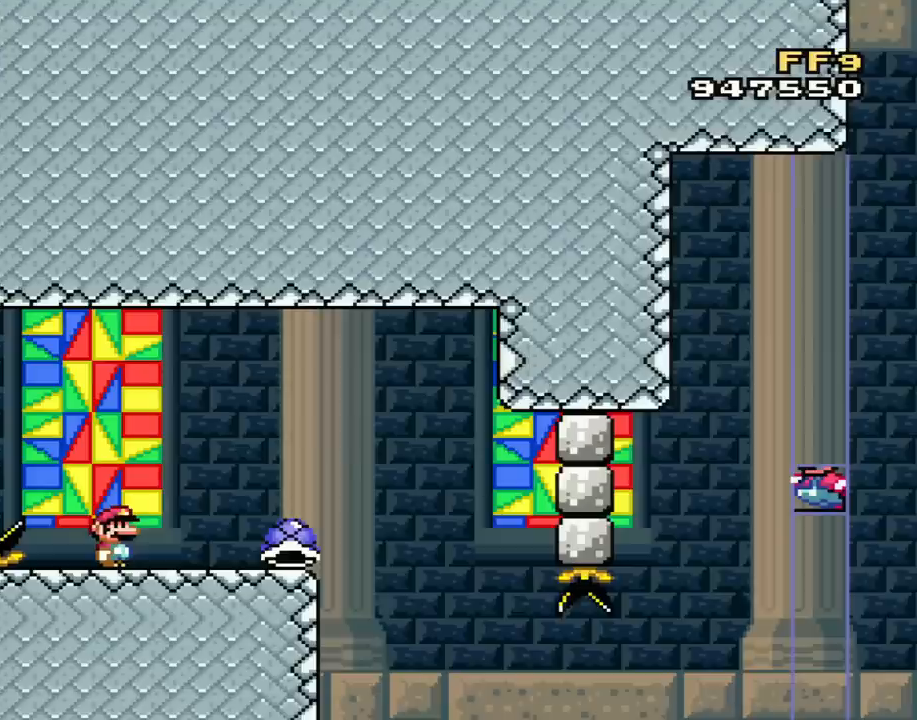
Gameplay with a controller (Nintendo layout); each line is a JSON object with the inputs held at the frame after it. "events" lists button and stick changes between this image and that frame as [ms after this image, input, new state], when the widget could be followed in between. Not read: L3 R2 R3.
{"buttons": ["Y"], "events": [[200, "Y", "down"]]}
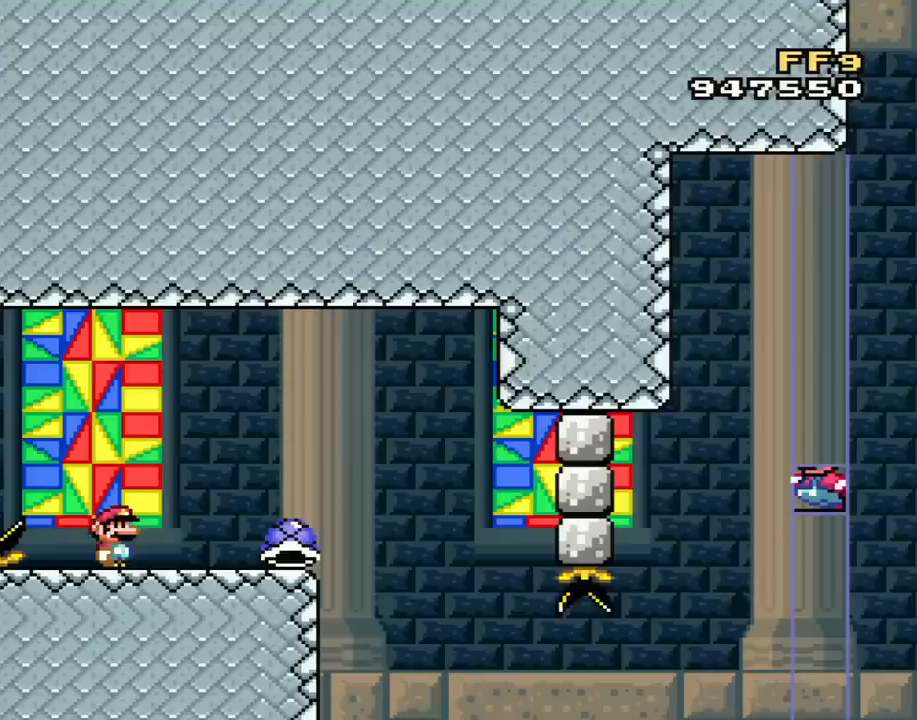
{"buttons": ["Y"], "events": []}
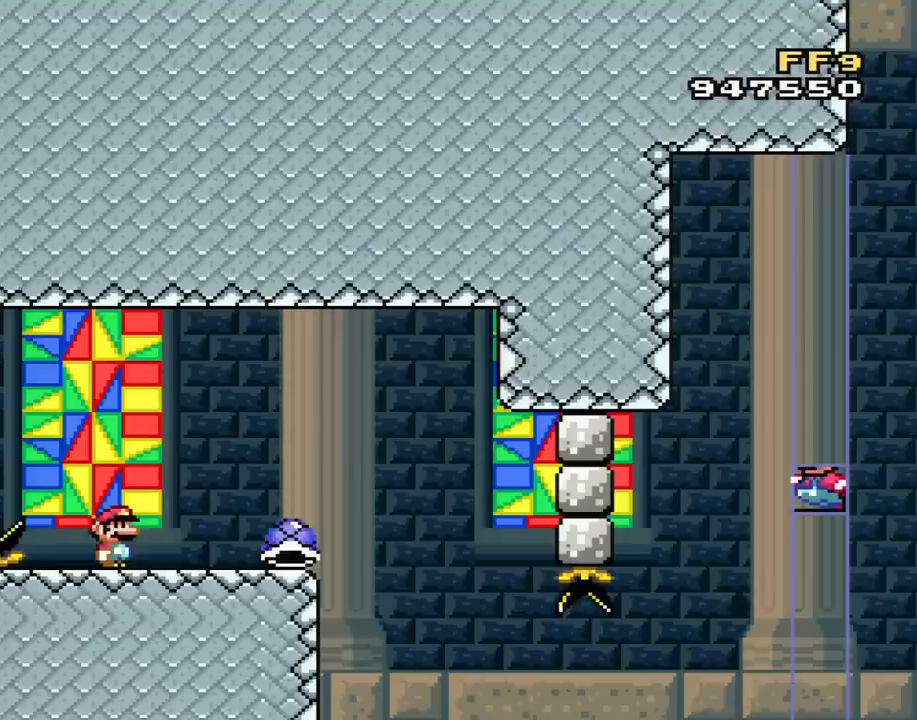
{"buttons": ["Y"], "events": [[234, "START", "down"], [417, "START", "up"]]}
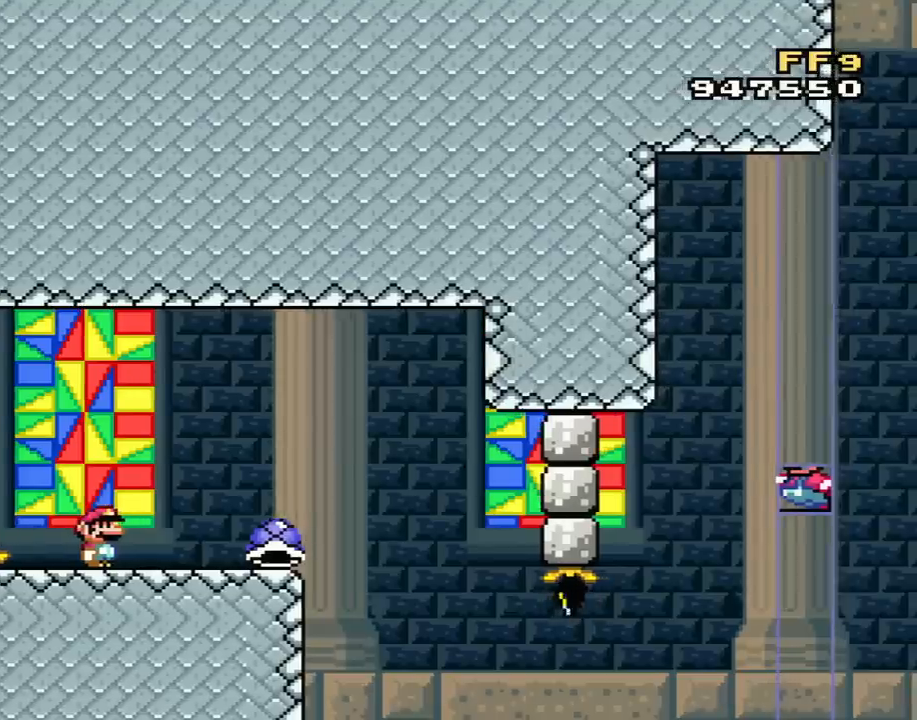
{"buttons": ["Y", "DPAD_RIGHT"], "events": [[166, "DPAD_RIGHT", "down"]]}
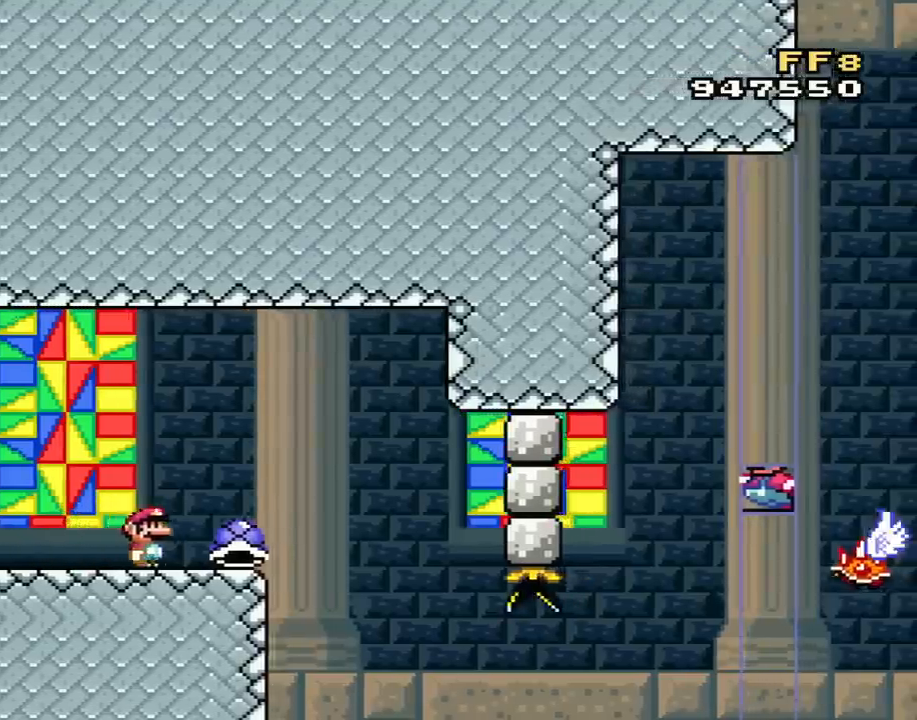
{"buttons": ["Y", "DPAD_RIGHT"], "events": [[217, "B", "down"], [217, "DPAD_RIGHT", "up"], [284, "DPAD_LEFT", "down"], [417, "B", "up"], [417, "DPAD_LEFT", "up"], [467, "DPAD_RIGHT", "down"]]}
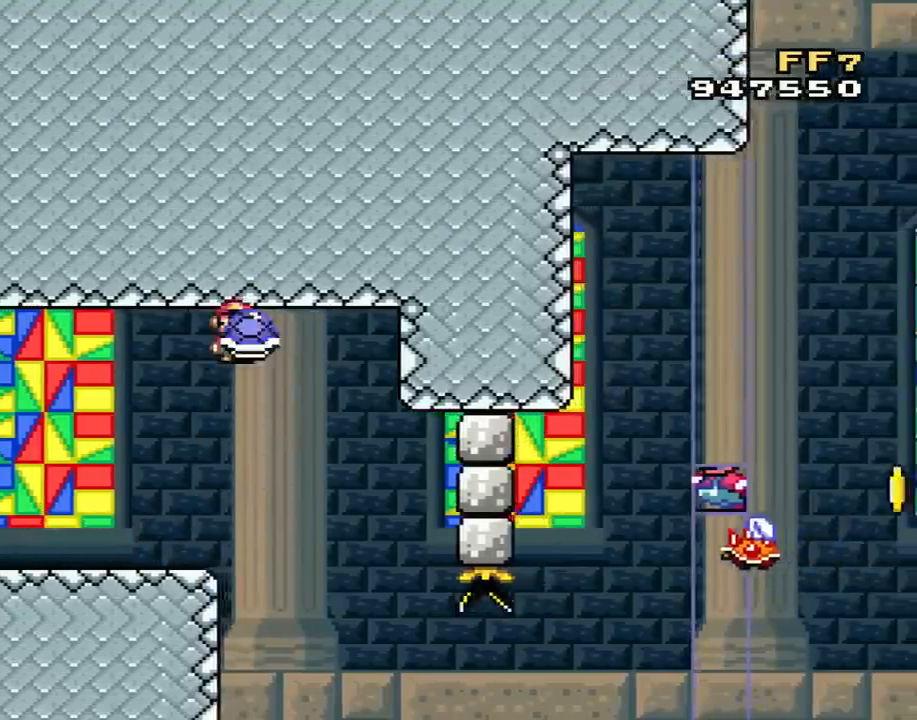
{"buttons": ["B", "Y"], "events": [[183, "B", "down"], [500, "DPAD_RIGHT", "up"]]}
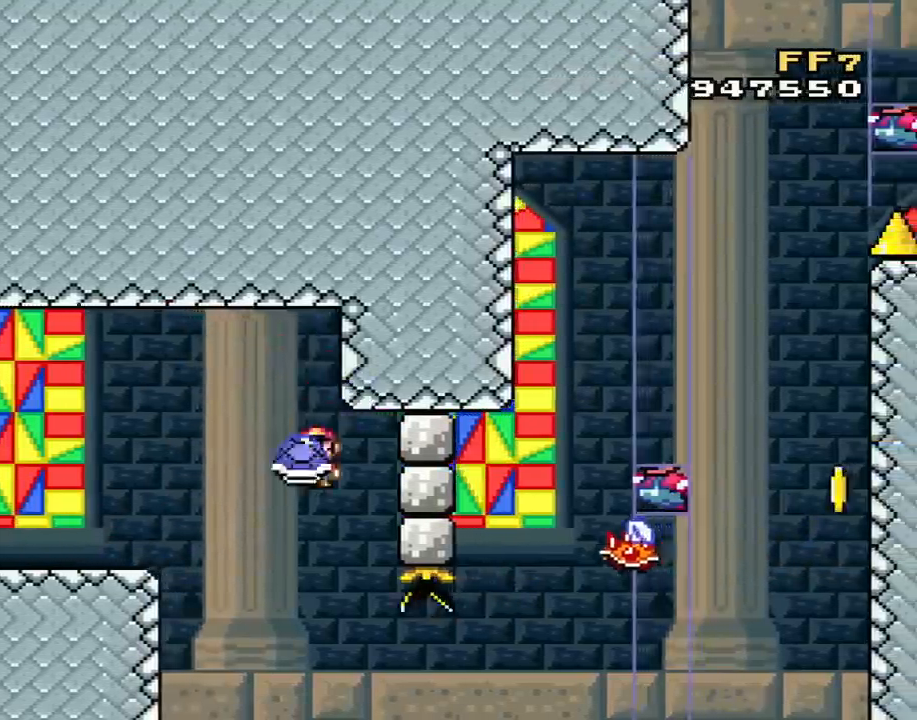
{"buttons": ["A", "B", "Y", "DPAD_RIGHT"], "events": [[34, "DPAD_LEFT", "down"], [151, "DPAD_LEFT", "up"], [184, "B", "up"], [184, "DPAD_RIGHT", "down"], [451, "A", "down"], [484, "B", "down"]]}
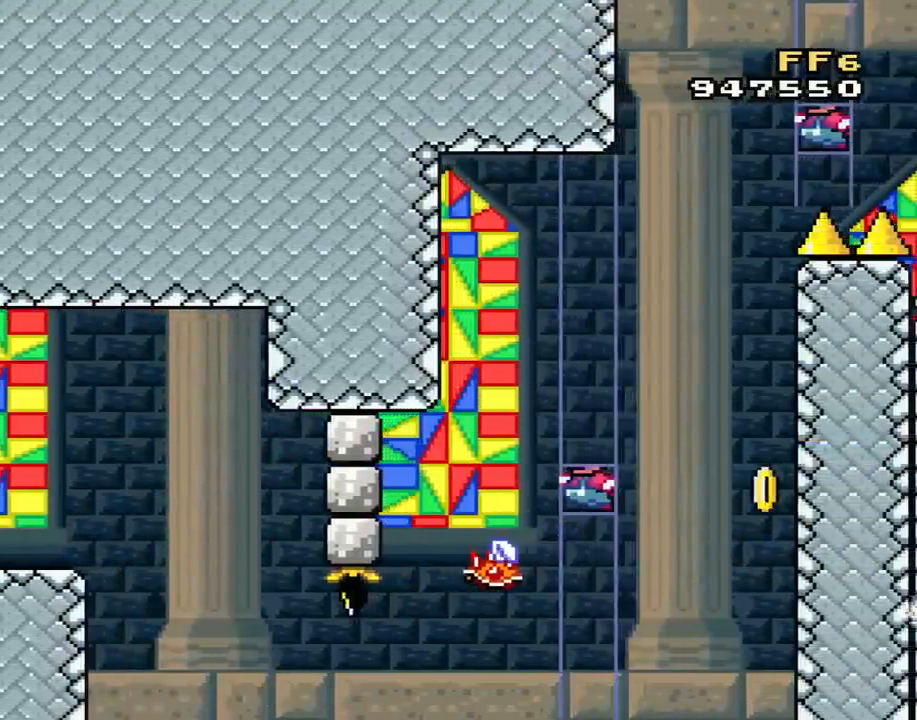
{"buttons": ["A"], "events": [[167, "B", "up"], [167, "DPAD_RIGHT", "up"], [183, "A", "up"], [183, "Y", "up"], [367, "B", "down"], [400, "A", "down"], [400, "B", "up"]]}
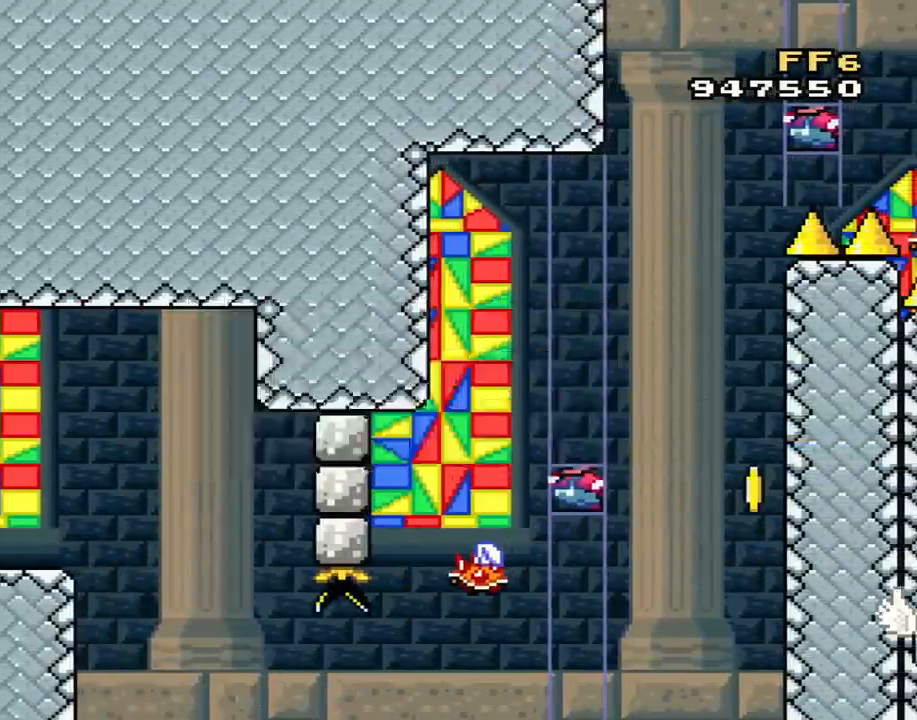
{"buttons": [], "events": [[201, "A", "up"]]}
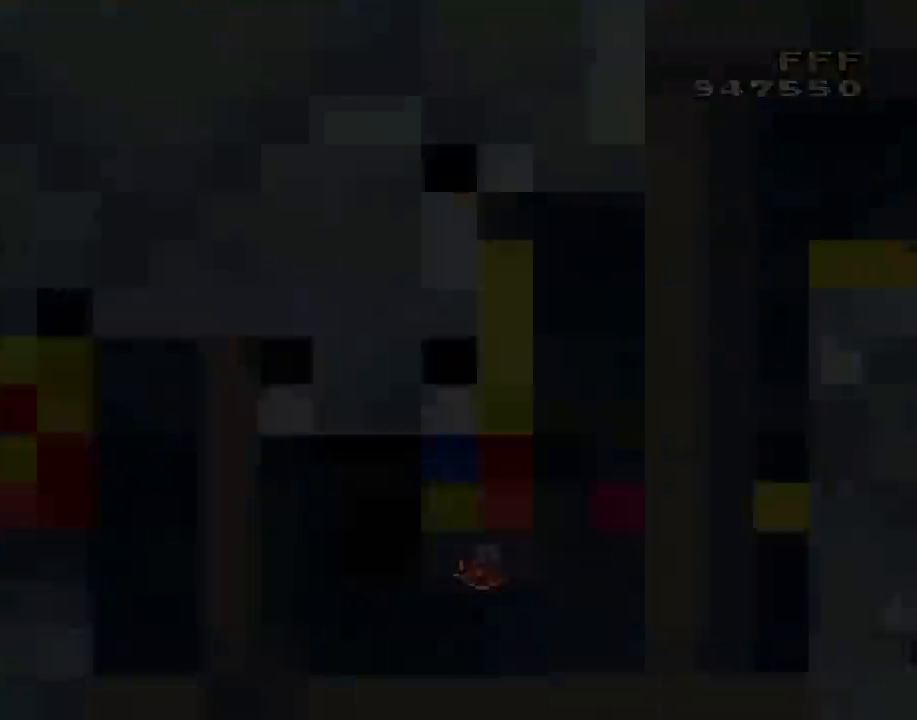
{"buttons": [], "events": []}
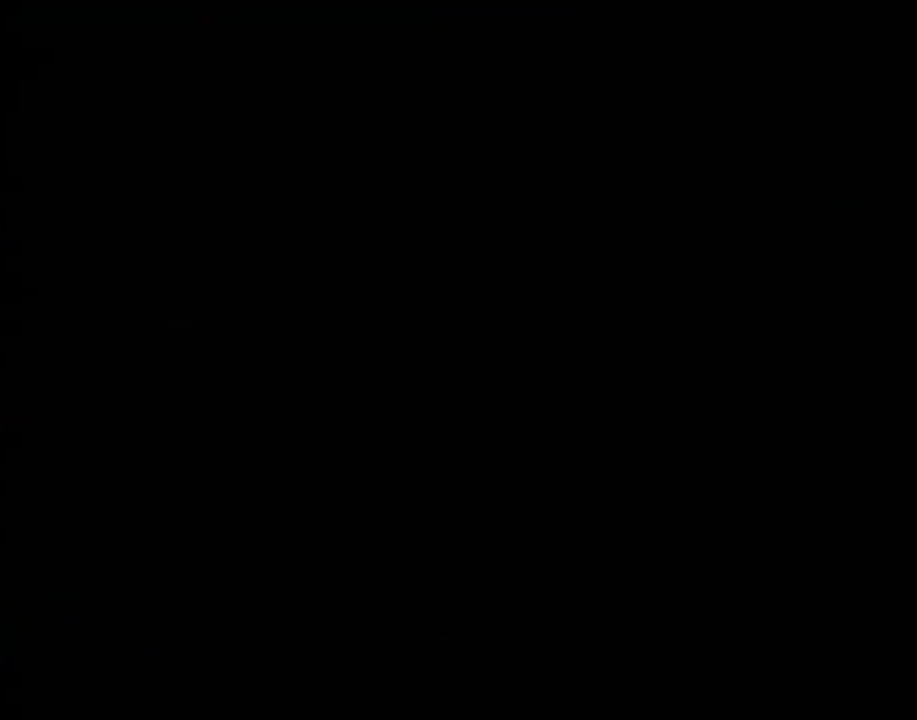
{"buttons": [], "events": []}
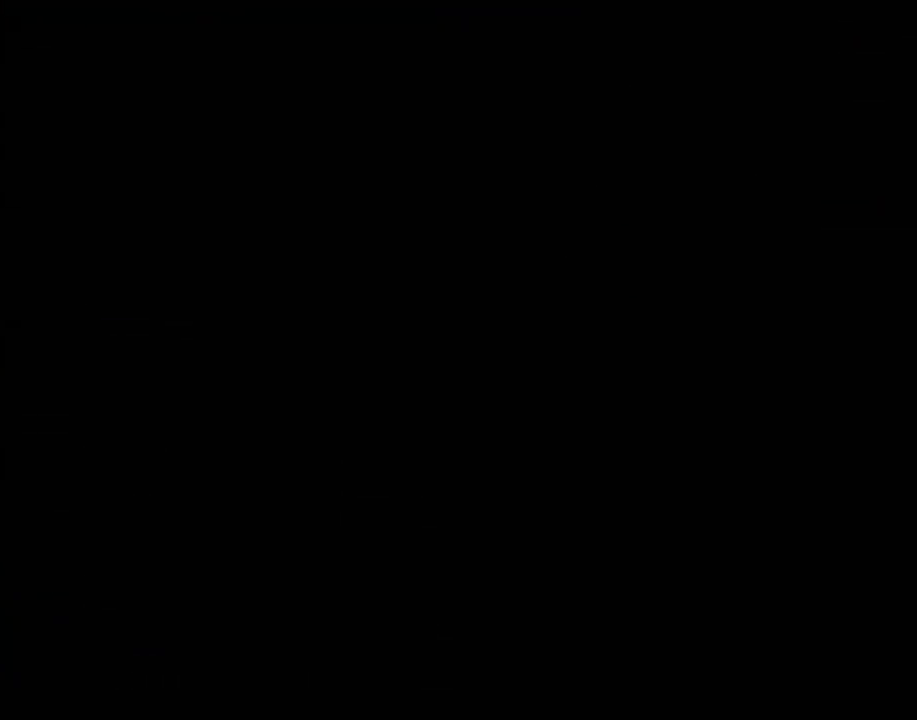
{"buttons": [], "events": []}
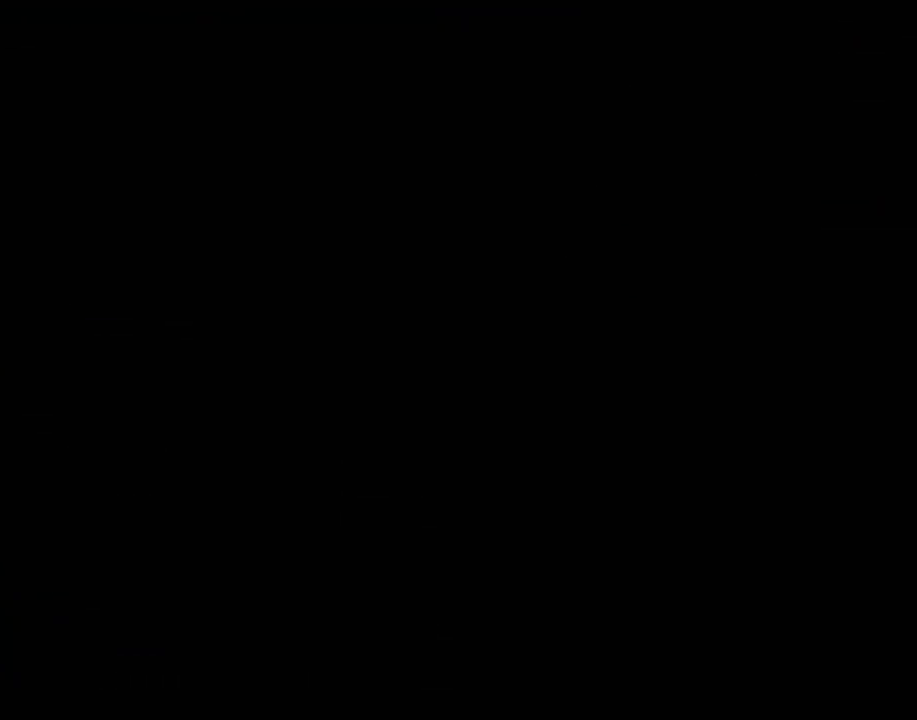
{"buttons": [], "events": []}
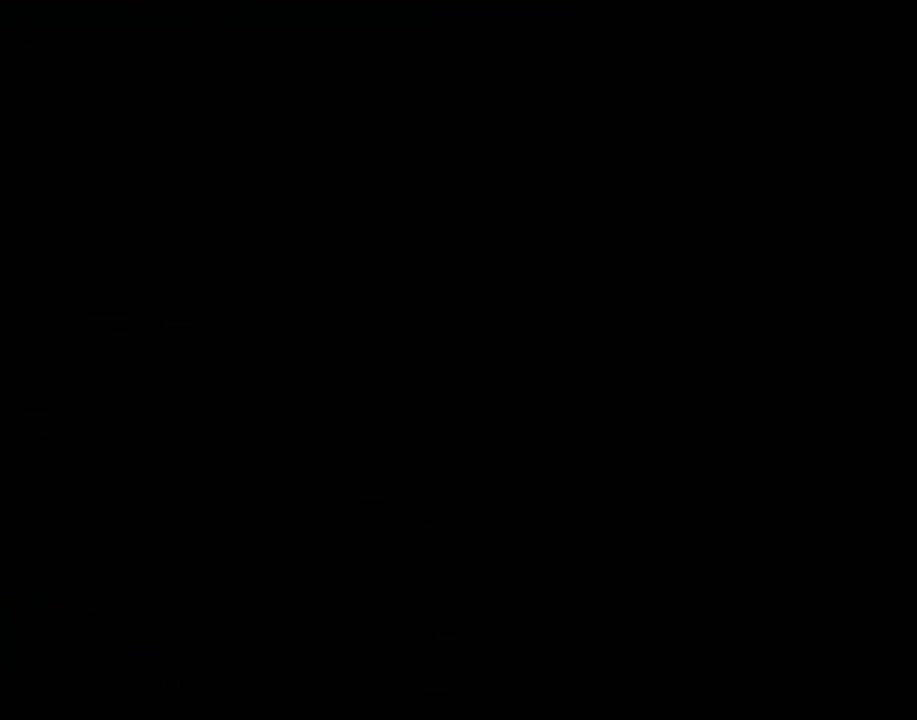
{"buttons": [], "events": []}
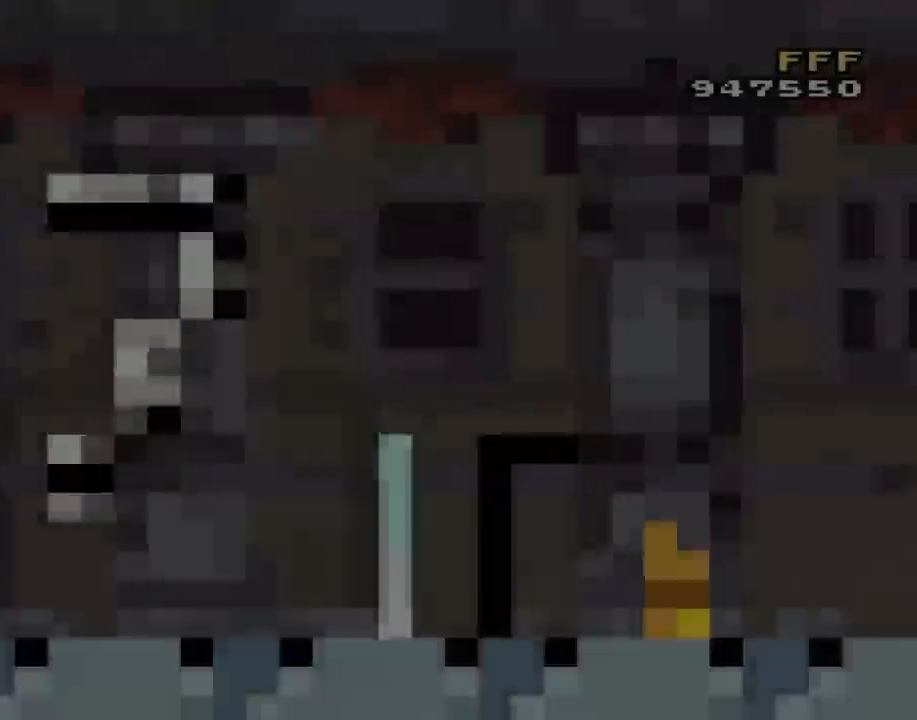
{"buttons": [], "events": []}
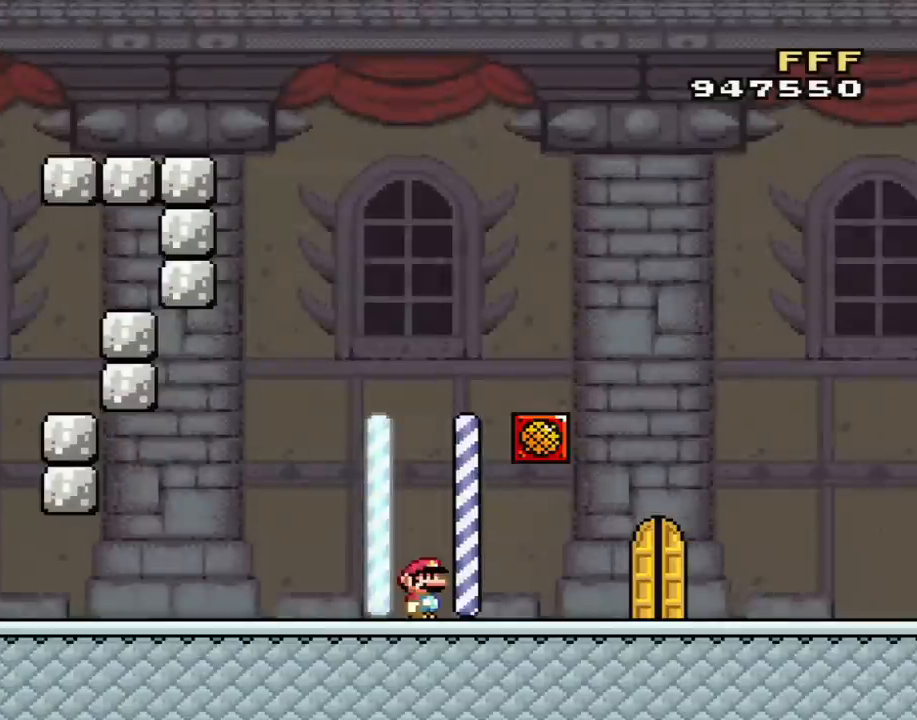
{"buttons": ["START"], "events": [[467, "START", "down"]]}
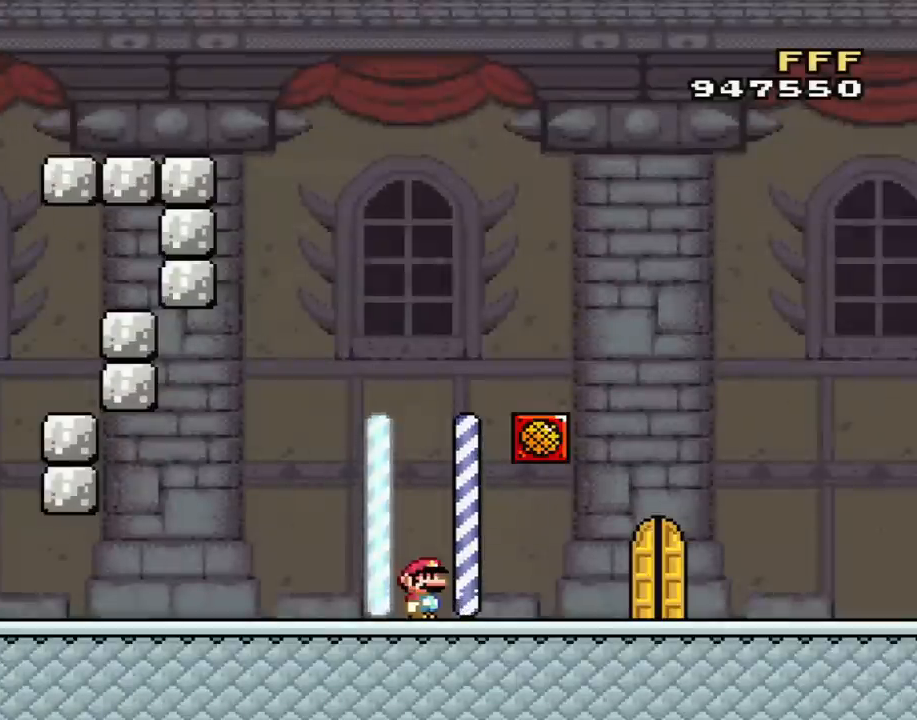
{"buttons": [], "events": [[84, "START", "up"]]}